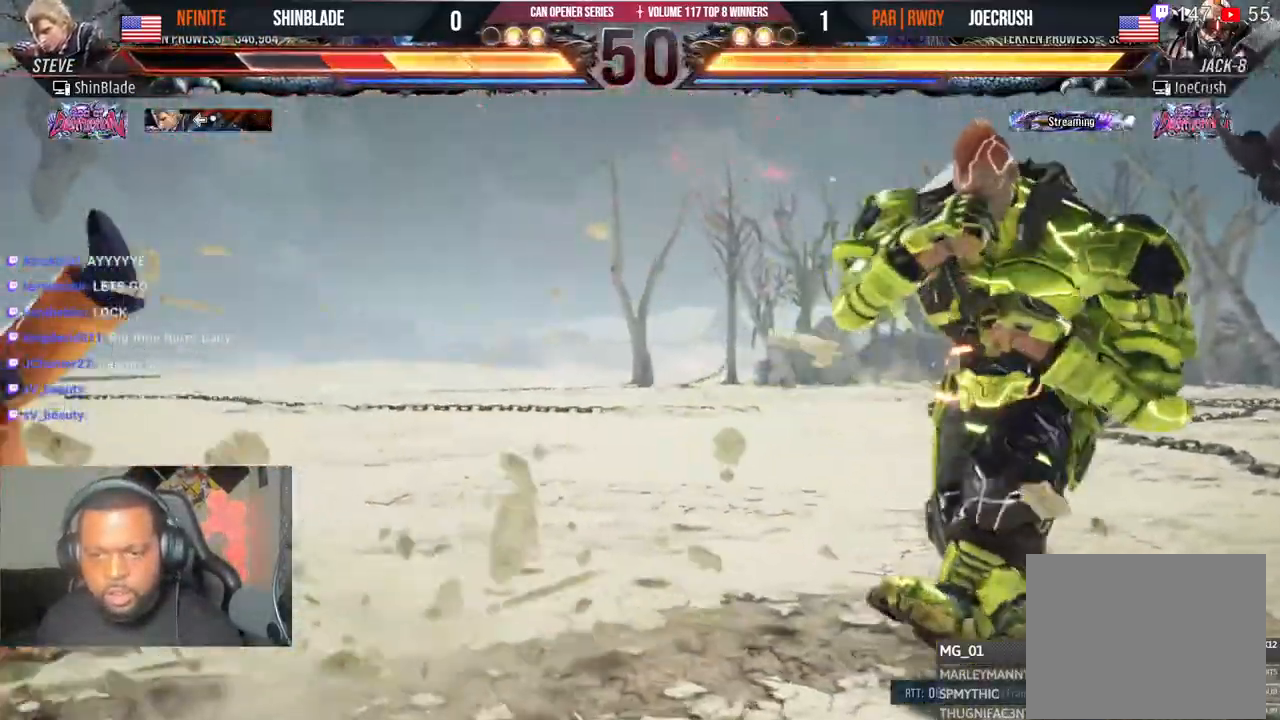
Gameplay with a controller (PlayStation layout); each line is a JSON object with the inputs held at the frame after it. "events" lists button and stick changes between this image and that frame as [ms after this image, input, new state], when the widget could be followed in between. Not read: L1 R1.
{"buttons": ["DPAD_LEFT"], "left_stick": "center", "right_stick": "center", "events": []}
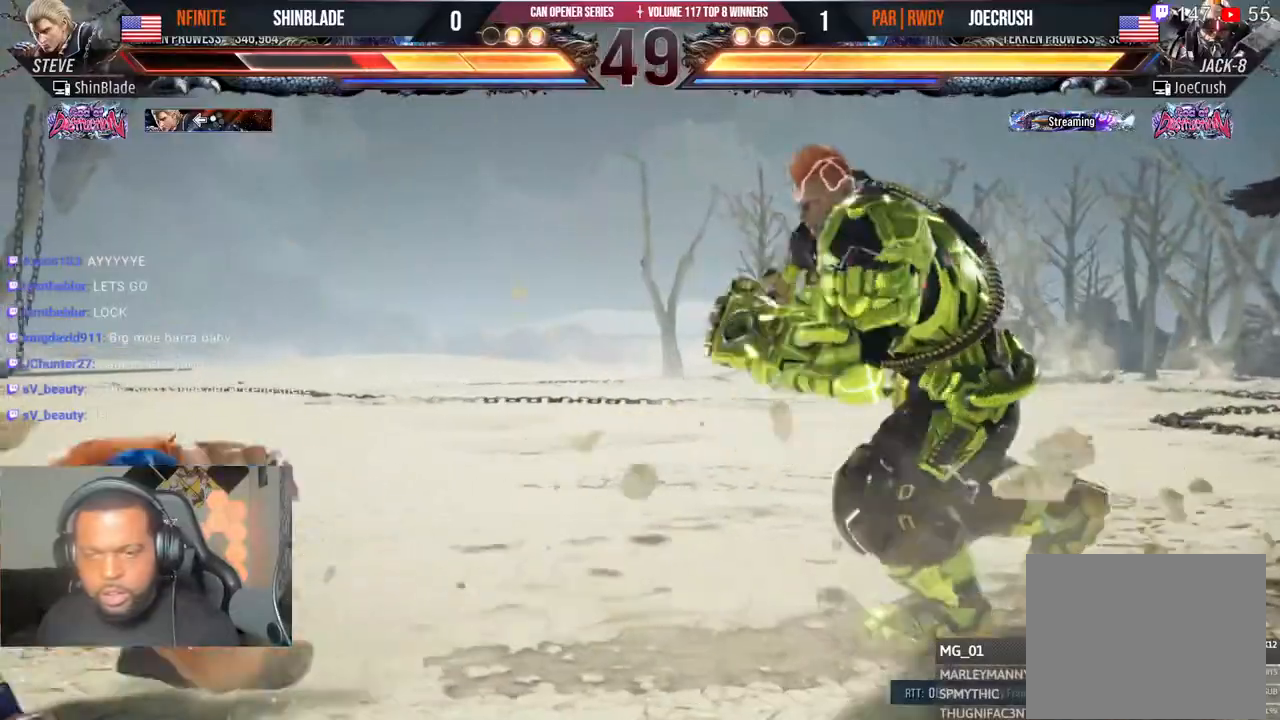
{"buttons": ["DPAD_LEFT"], "left_stick": "center", "right_stick": "center", "events": [[83, "DPAD_LEFT", "up"], [167, "DPAD_LEFT", "down"], [250, "DPAD_LEFT", "up"], [300, "DPAD_LEFT", "down"]]}
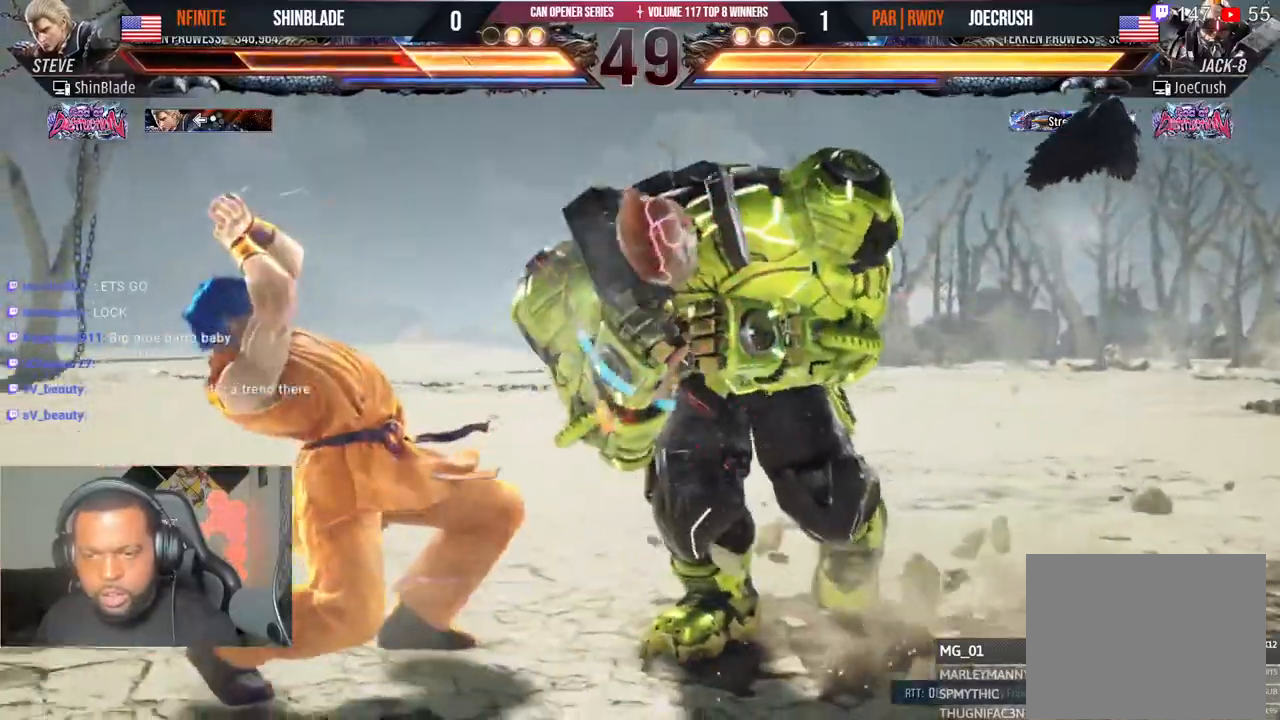
{"buttons": ["DPAD_LEFT"], "left_stick": "center", "right_stick": "center", "events": [[67, "DPAD_LEFT", "up"], [183, "DPAD_LEFT", "down"], [183, "SQUARE", "down"], [267, "SQUARE", "up"], [300, "DPAD_LEFT", "up"], [450, "DPAD_LEFT", "down"]]}
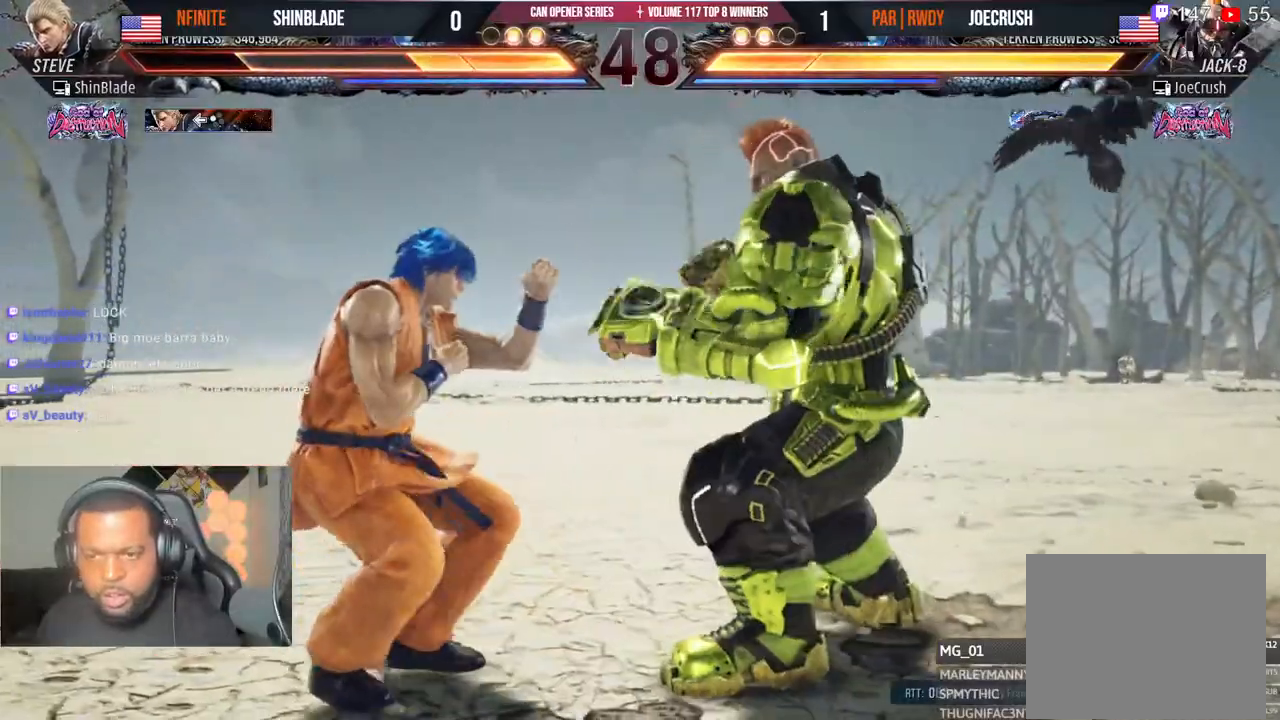
{"buttons": ["DPAD_LEFT"], "left_stick": "center", "right_stick": "center", "events": [[117, "DPAD_LEFT", "up"], [167, "DPAD_LEFT", "down"], [350, "DPAD_LEFT", "up"], [450, "DPAD_LEFT", "down"]]}
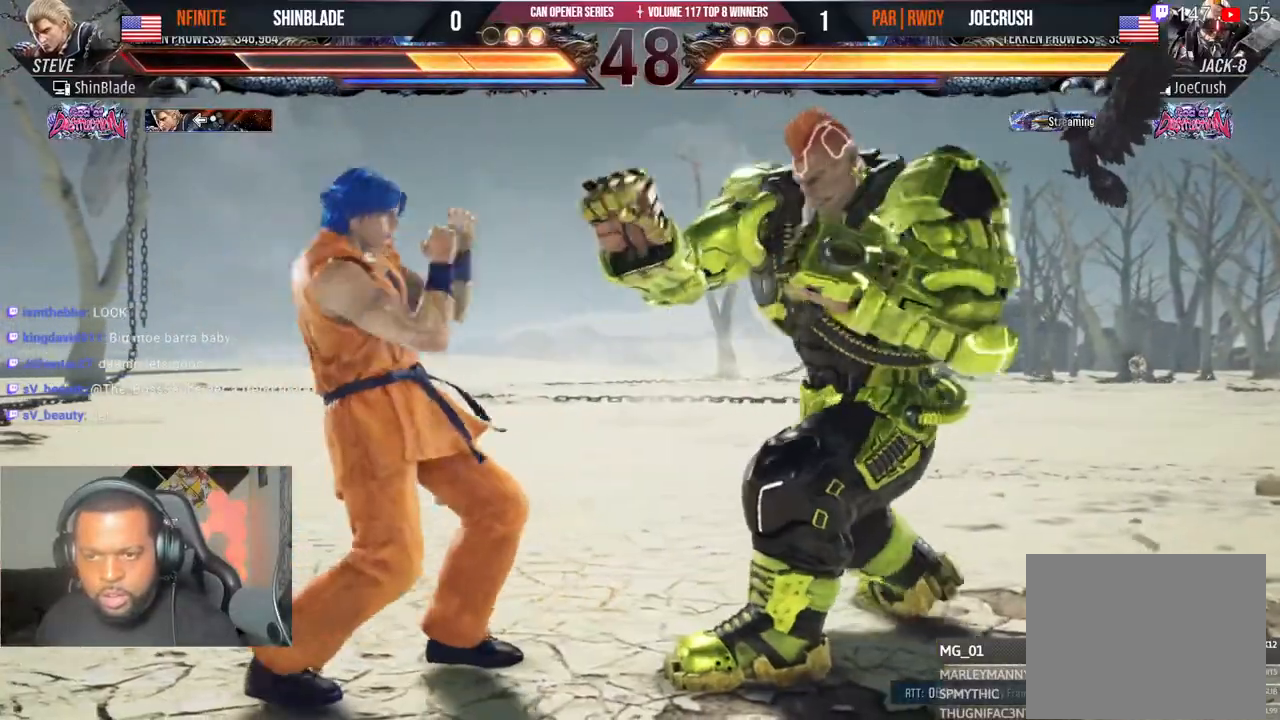
{"buttons": ["DPAD_LEFT"], "left_stick": "center", "right_stick": "center", "events": [[33, "DPAD_LEFT", "up"], [83, "DPAD_LEFT", "down"], [250, "CIRCLE", "down"], [250, "CROSS", "down"], [333, "CROSS", "up"], [350, "CIRCLE", "up"], [400, "DPAD_DOWN", "down"], [450, "DPAD_DOWN", "up"]]}
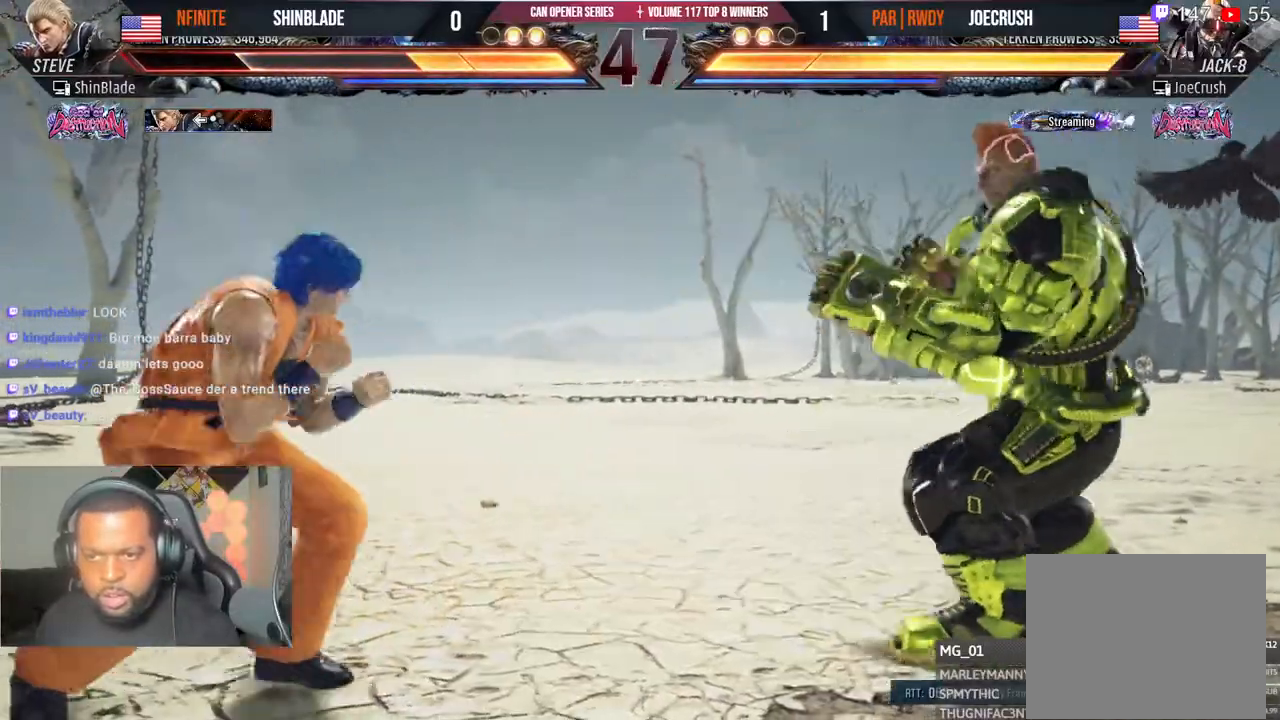
{"buttons": [], "left_stick": "center", "right_stick": "center", "events": [[183, "DPAD_LEFT", "up"], [267, "DPAD_DOWN", "down"], [267, "DPAD_RIGHT", "down"], [317, "DPAD_DOWN", "up"], [317, "DPAD_RIGHT", "up"]]}
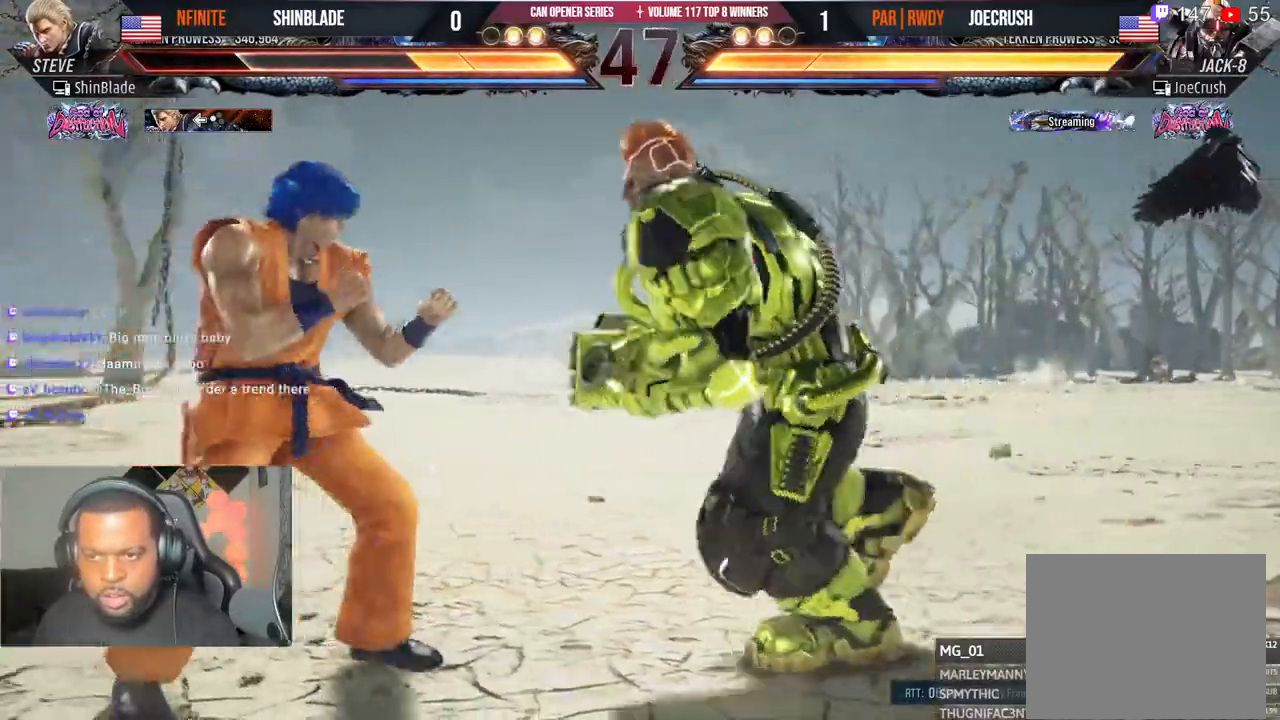
{"buttons": ["DPAD_LEFT"], "left_stick": "center", "right_stick": "center", "events": [[83, "DPAD_LEFT", "down"], [150, "DPAD_LEFT", "up"], [217, "DPAD_LEFT", "down"]]}
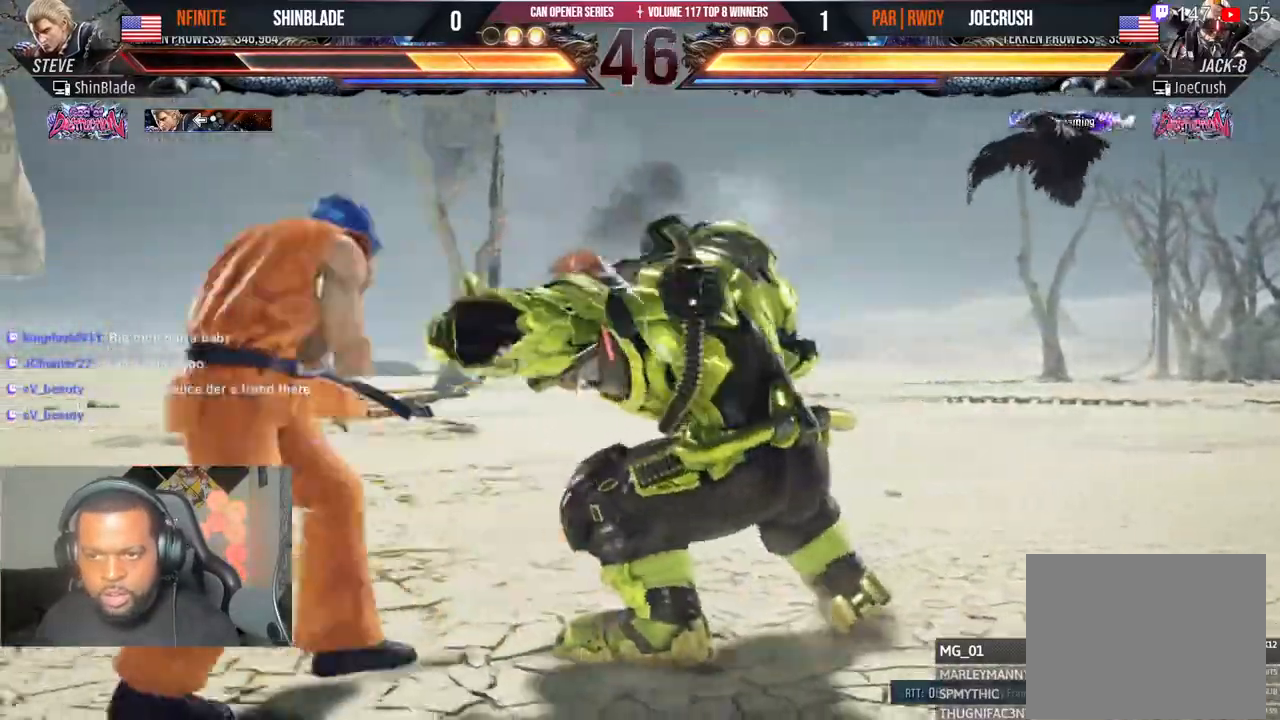
{"buttons": ["DPAD_LEFT"], "left_stick": "center", "right_stick": "center", "events": [[117, "DPAD_LEFT", "up"], [233, "DPAD_LEFT", "down"]]}
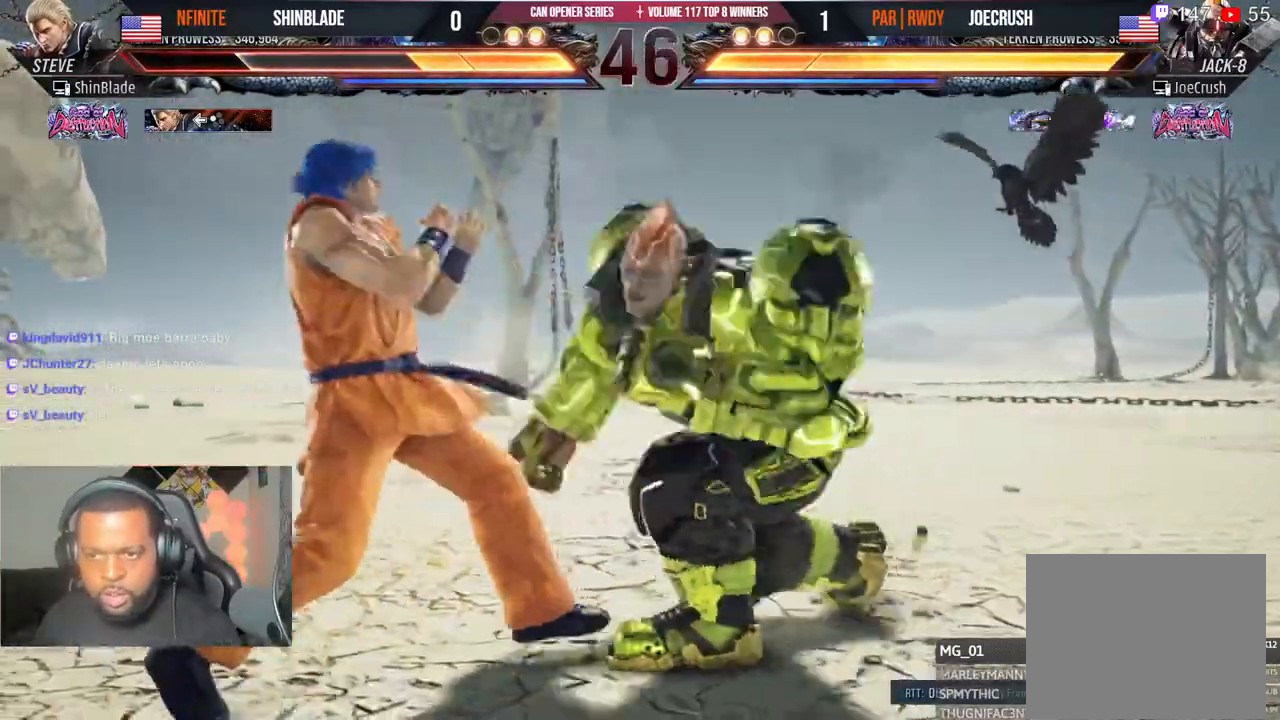
{"buttons": ["DPAD_LEFT"], "left_stick": "center", "right_stick": "center", "events": [[117, "DPAD_LEFT", "up"], [217, "DPAD_DOWN", "down"], [217, "DPAD_RIGHT", "down"], [283, "SQUARE", "down"], [400, "DPAD_DOWN", "up"], [400, "SQUARE", "up"], [417, "DPAD_RIGHT", "up"], [483, "DPAD_LEFT", "down"]]}
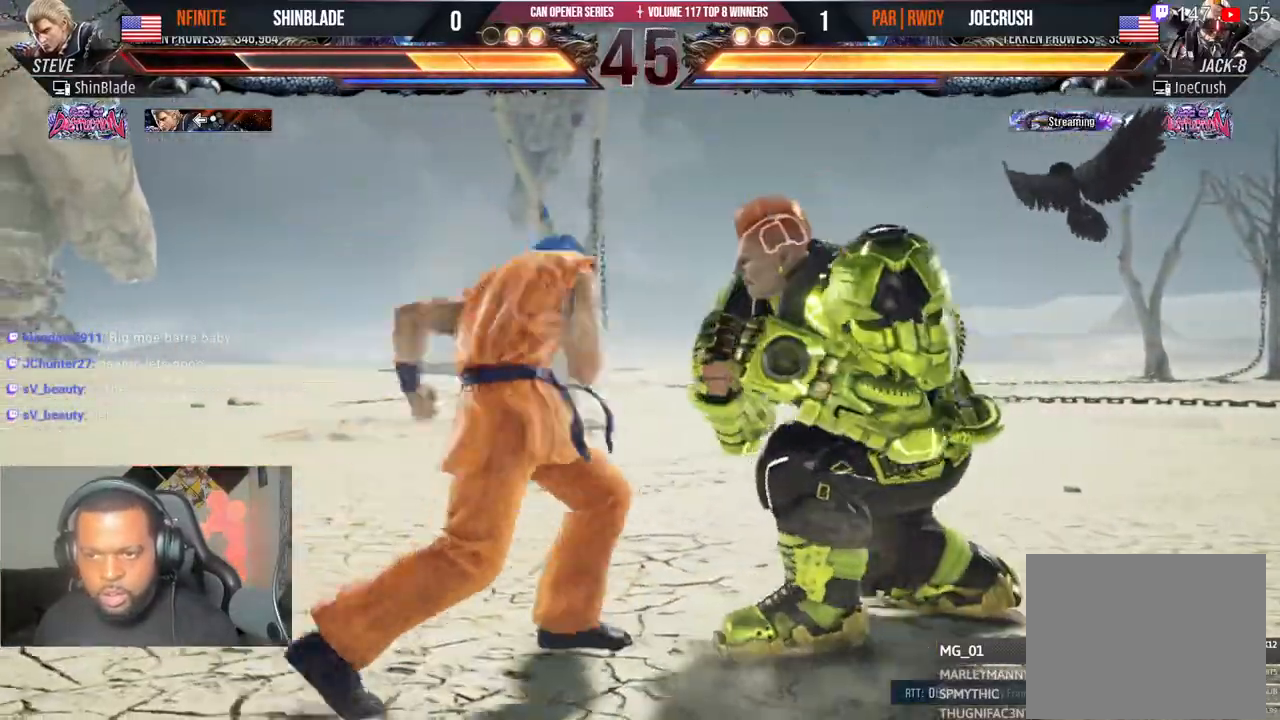
{"buttons": ["TRIANGLE", "DPAD_DOWN"], "left_stick": "center", "right_stick": "center", "events": [[100, "DPAD_LEFT", "up"], [283, "DPAD_DOWN", "down"], [317, "TRIANGLE", "down"]]}
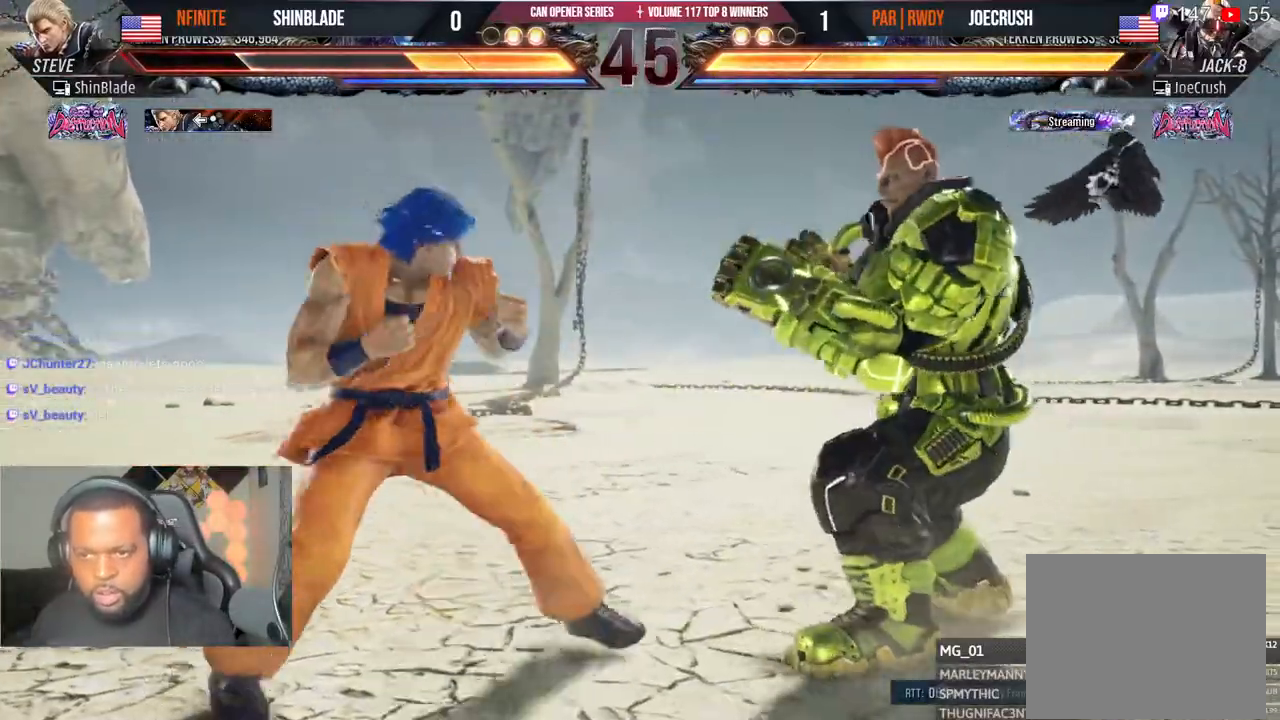
{"buttons": ["DPAD_DOWN", "DPAD_LEFT"], "left_stick": "center", "right_stick": "center", "events": [[33, "DPAD_DOWN", "up"], [100, "DPAD_RIGHT", "down"], [150, "SQUARE", "down"], [200, "TRIANGLE", "up"], [233, "CROSS", "down"], [283, "SQUARE", "up"], [417, "DPAD_RIGHT", "up"], [433, "CROSS", "up"], [467, "DPAD_LEFT", "down"], [500, "DPAD_DOWN", "down"]]}
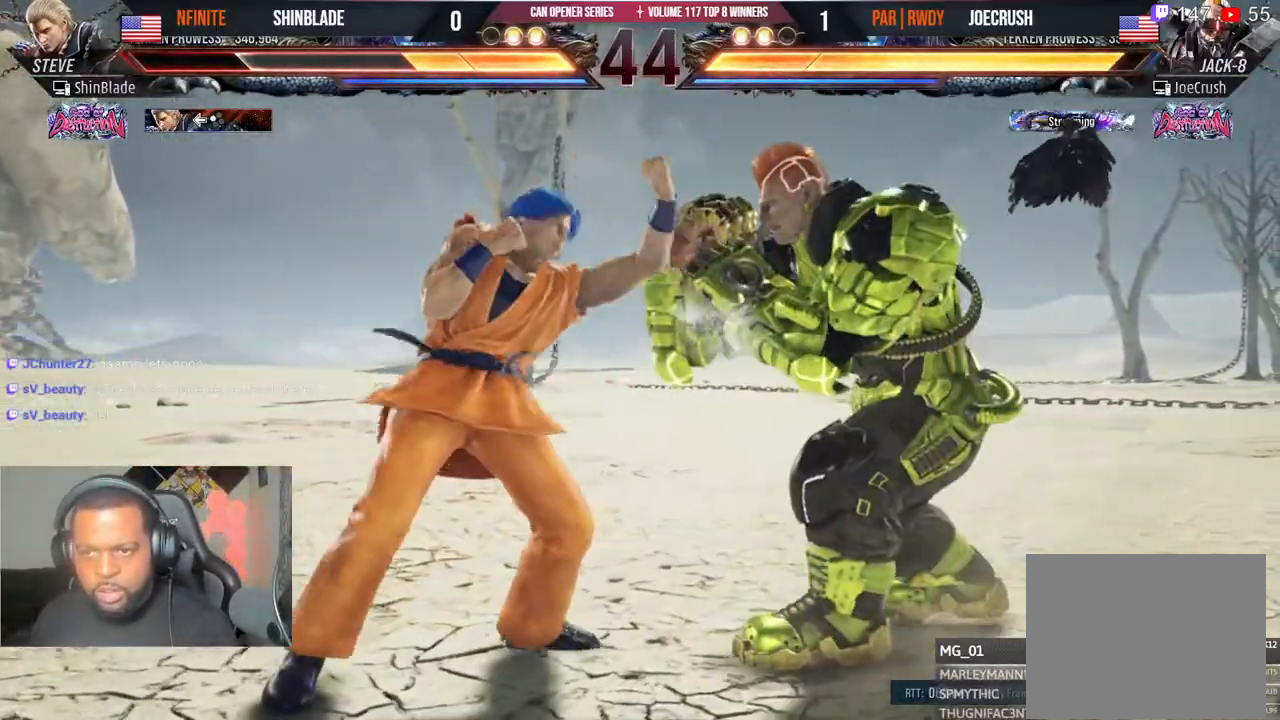
{"buttons": ["DPAD_LEFT"], "left_stick": "center", "right_stick": "center", "events": [[333, "DPAD_DOWN", "up"], [367, "DPAD_LEFT", "up"], [417, "DPAD_LEFT", "down"]]}
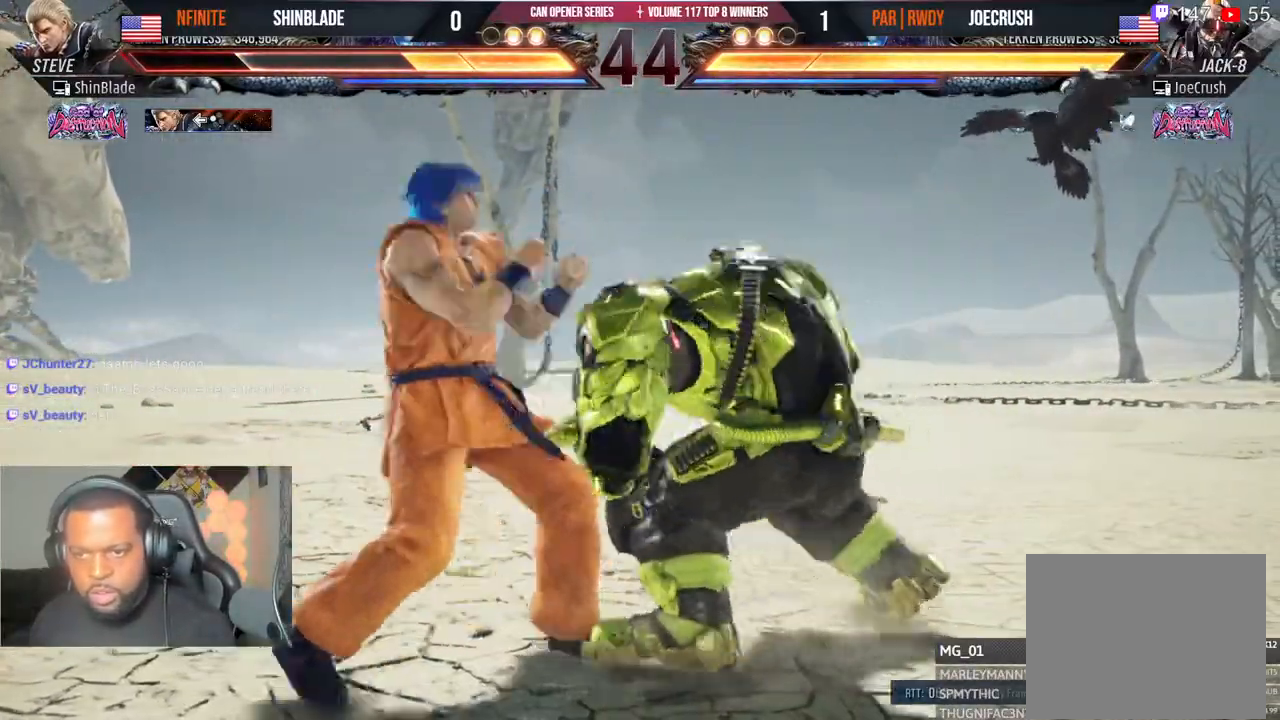
{"buttons": ["DPAD_LEFT"], "left_stick": "center", "right_stick": "center", "events": [[83, "DPAD_DOWN", "down"], [300, "DPAD_DOWN", "up"], [317, "DPAD_LEFT", "up"], [367, "DPAD_LEFT", "down"], [417, "DPAD_LEFT", "up"], [467, "DPAD_LEFT", "down"]]}
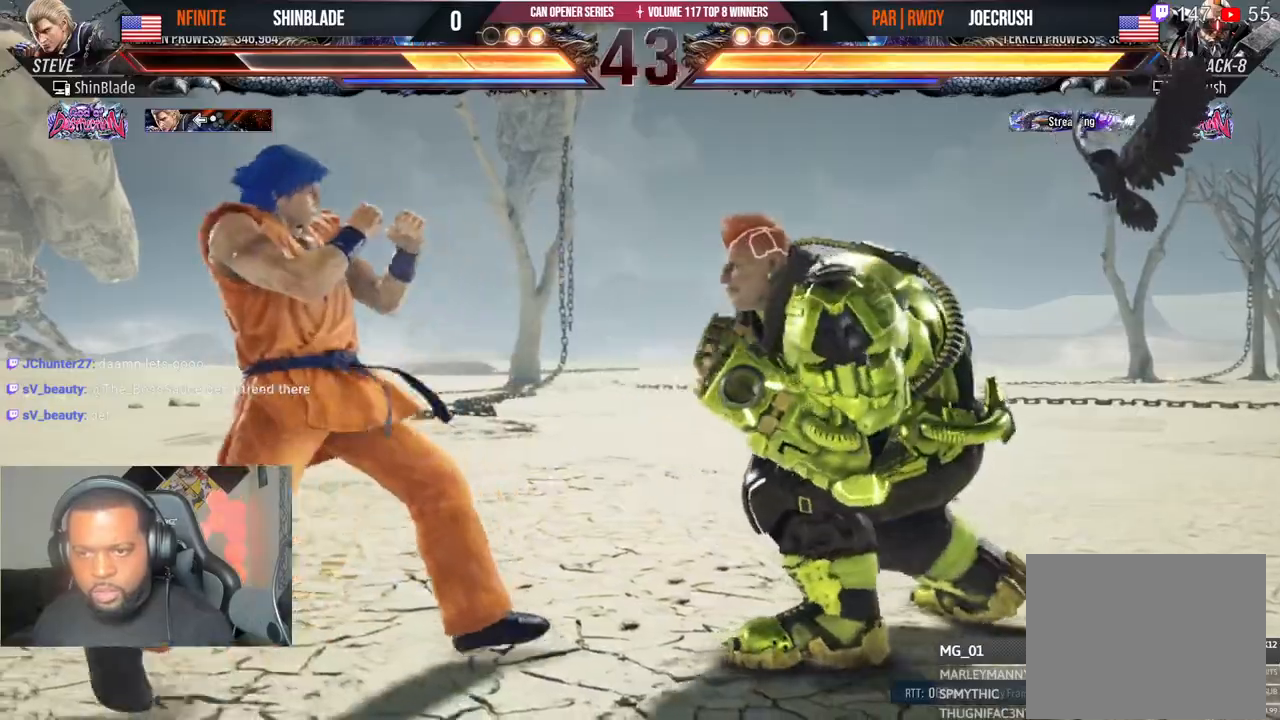
{"buttons": ["DPAD_LEFT"], "left_stick": "center", "right_stick": "center", "events": [[67, "CIRCLE", "down"], [67, "CROSS", "down"], [167, "CROSS", "up"], [183, "CIRCLE", "up"], [267, "DPAD_DOWN", "down"], [317, "DPAD_DOWN", "up"], [350, "DPAD_LEFT", "up"], [400, "DPAD_LEFT", "down"]]}
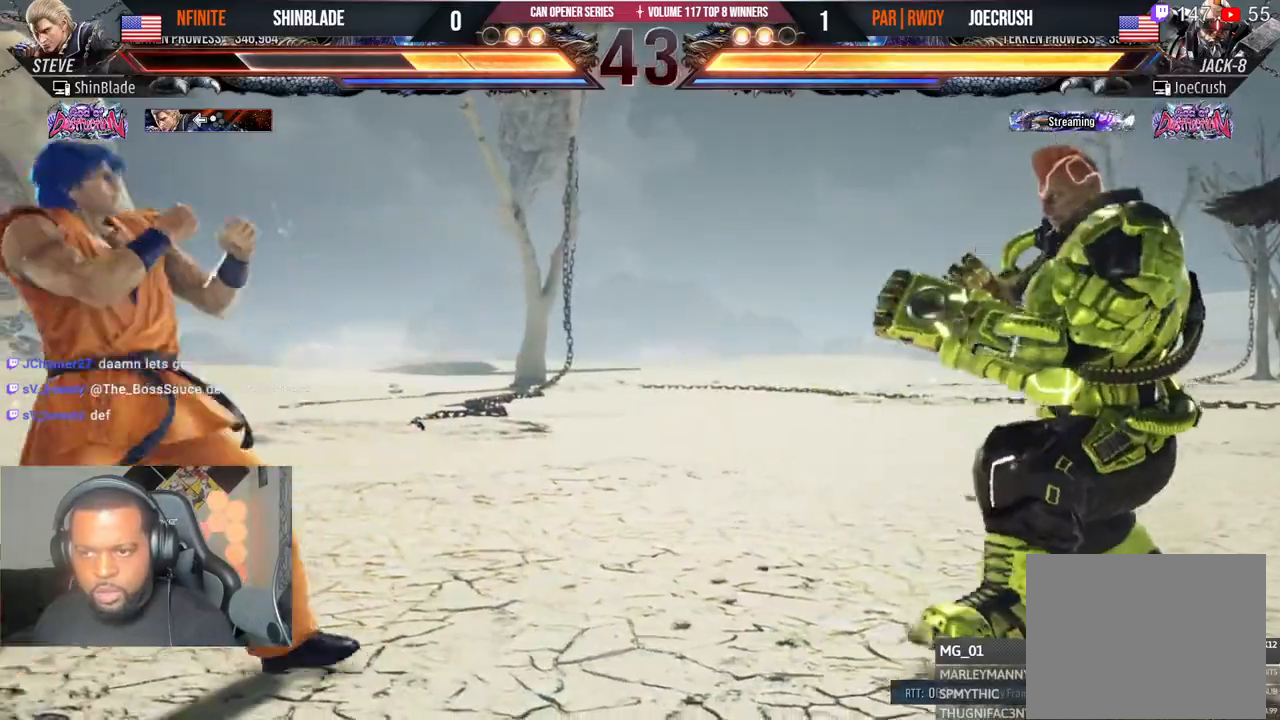
{"buttons": ["DPAD_DOWN", "DPAD_LEFT"], "left_stick": "center", "right_stick": "center", "events": [[33, "CIRCLE", "down"], [33, "CROSS", "down"], [150, "CIRCLE", "up"], [150, "CROSS", "up"], [183, "DPAD_DOWN", "down"], [250, "DPAD_DOWN", "up"], [483, "DPAD_DOWN", "down"]]}
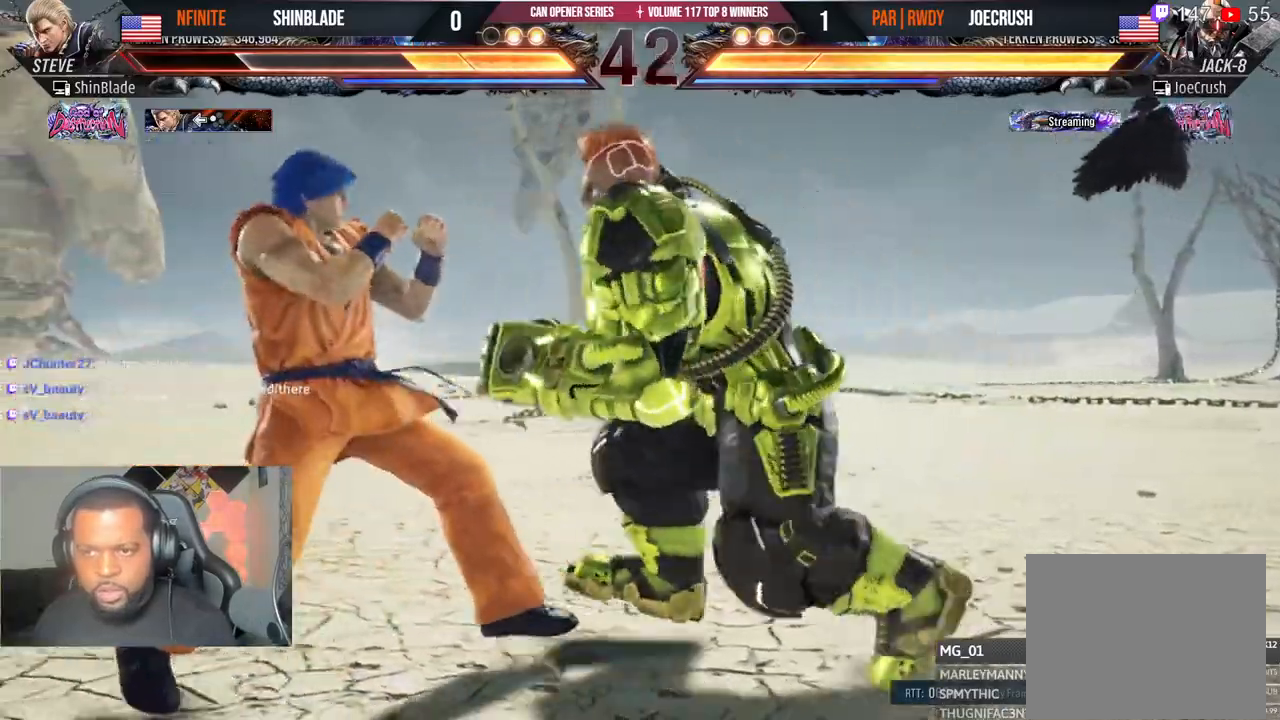
{"buttons": ["DPAD_LEFT"], "left_stick": "center", "right_stick": "center", "events": [[83, "DPAD_DOWN", "up"], [100, "DPAD_LEFT", "up"], [150, "DPAD_DOWN", "down"], [150, "DPAD_RIGHT", "down"], [333, "DPAD_DOWN", "up"], [333, "DPAD_LEFT", "down"], [333, "DPAD_RIGHT", "up"], [433, "DPAD_LEFT", "up"], [483, "DPAD_LEFT", "down"]]}
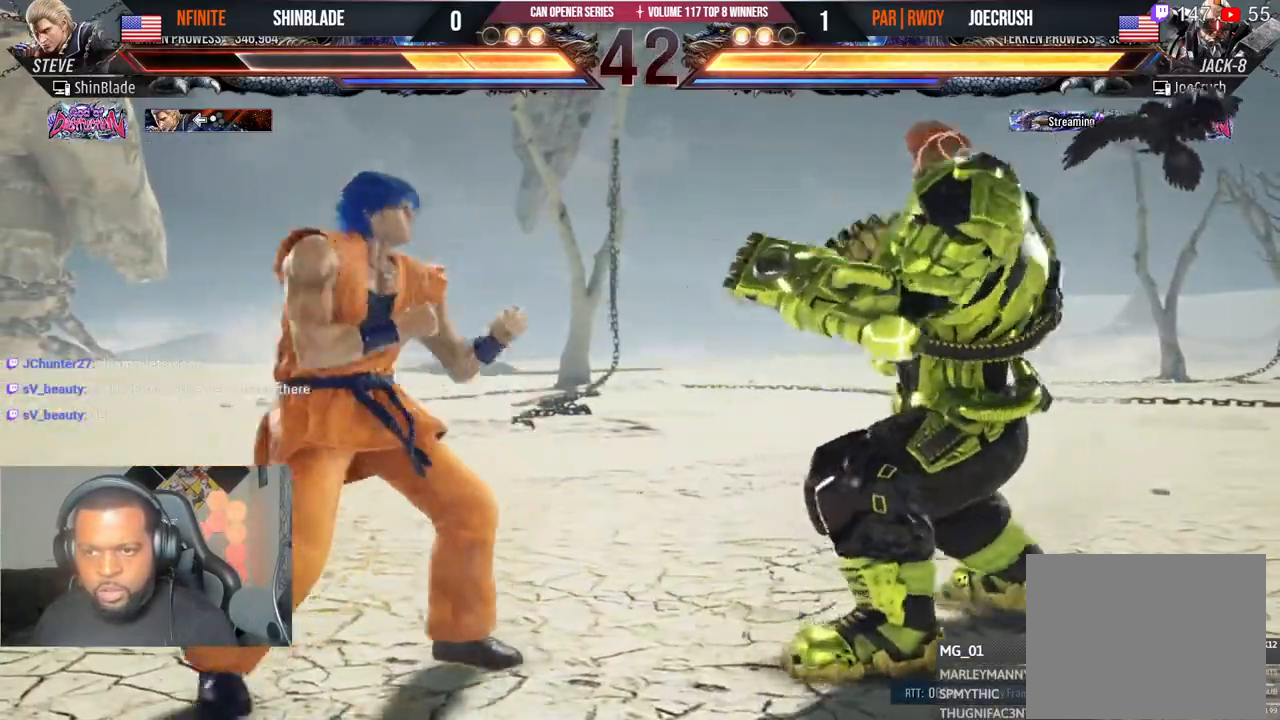
{"buttons": ["DPAD_LEFT"], "left_stick": "center", "right_stick": "center", "events": [[67, "left_stick", "right"], [117, "CIRCLE", "down"], [117, "CROSS", "down"], [167, "left_stick", "center"], [233, "CROSS", "up"], [250, "CIRCLE", "up"], [283, "DPAD_DOWN", "down"], [333, "DPAD_DOWN", "up"], [367, "DPAD_LEFT", "up"], [417, "DPAD_LEFT", "down"]]}
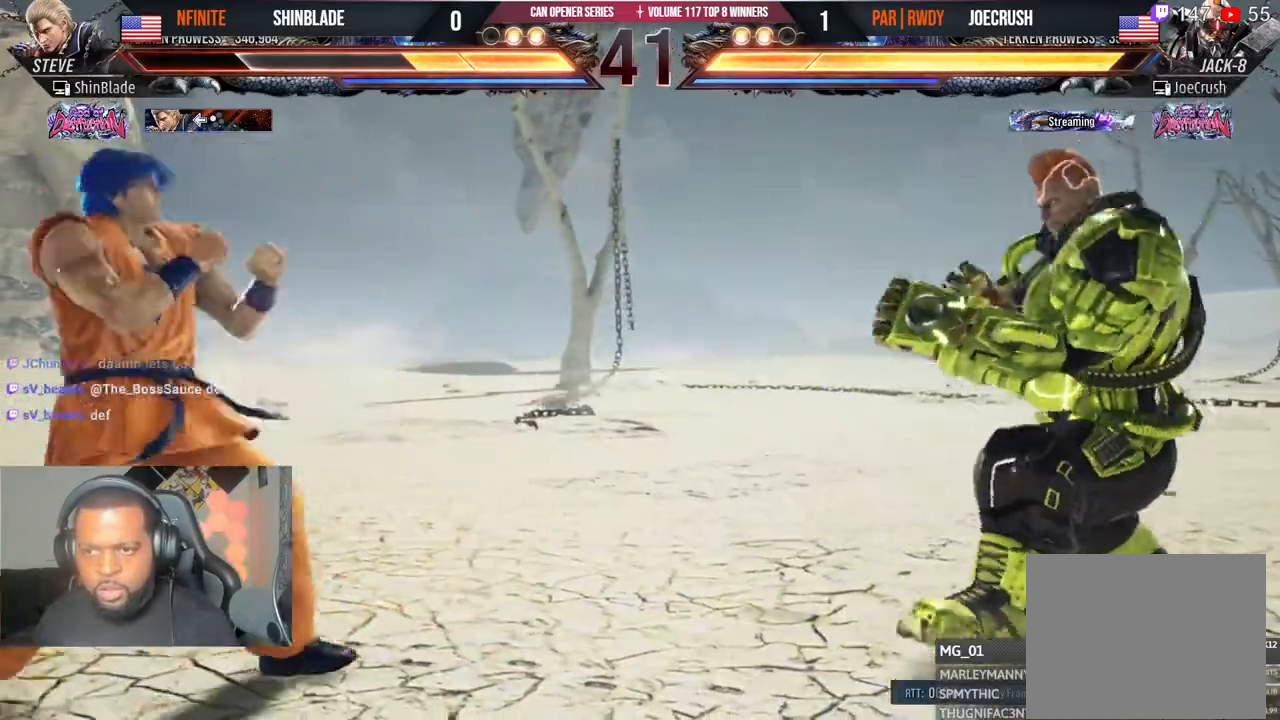
{"buttons": ["TRIANGLE", "DPAD_RIGHT"], "left_stick": "center", "right_stick": "center", "events": [[83, "DPAD_LEFT", "up"], [217, "DPAD_LEFT", "down"], [267, "CIRCLE", "down"], [267, "CROSS", "down"], [267, "DPAD_LEFT", "up"], [333, "CIRCLE", "up"], [333, "CROSS", "up"], [467, "TRIANGLE", "down"], [500, "DPAD_RIGHT", "down"]]}
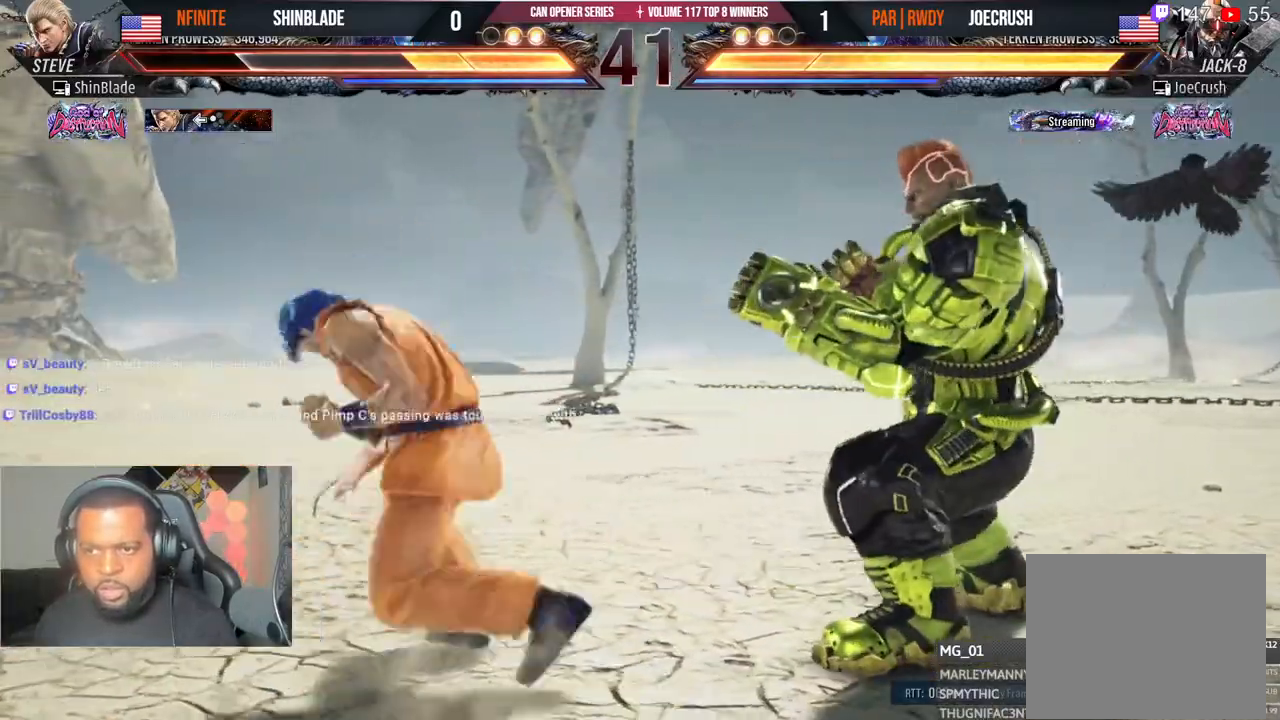
{"buttons": [], "left_stick": "center", "right_stick": "center", "events": [[67, "SQUARE", "down"], [67, "TRIANGLE", "up"], [133, "TRIANGLE", "down"], [167, "SQUARE", "up"], [217, "SQUARE", "down"], [367, "DPAD_RIGHT", "up"], [417, "TRIANGLE", "up"], [467, "SQUARE", "up"]]}
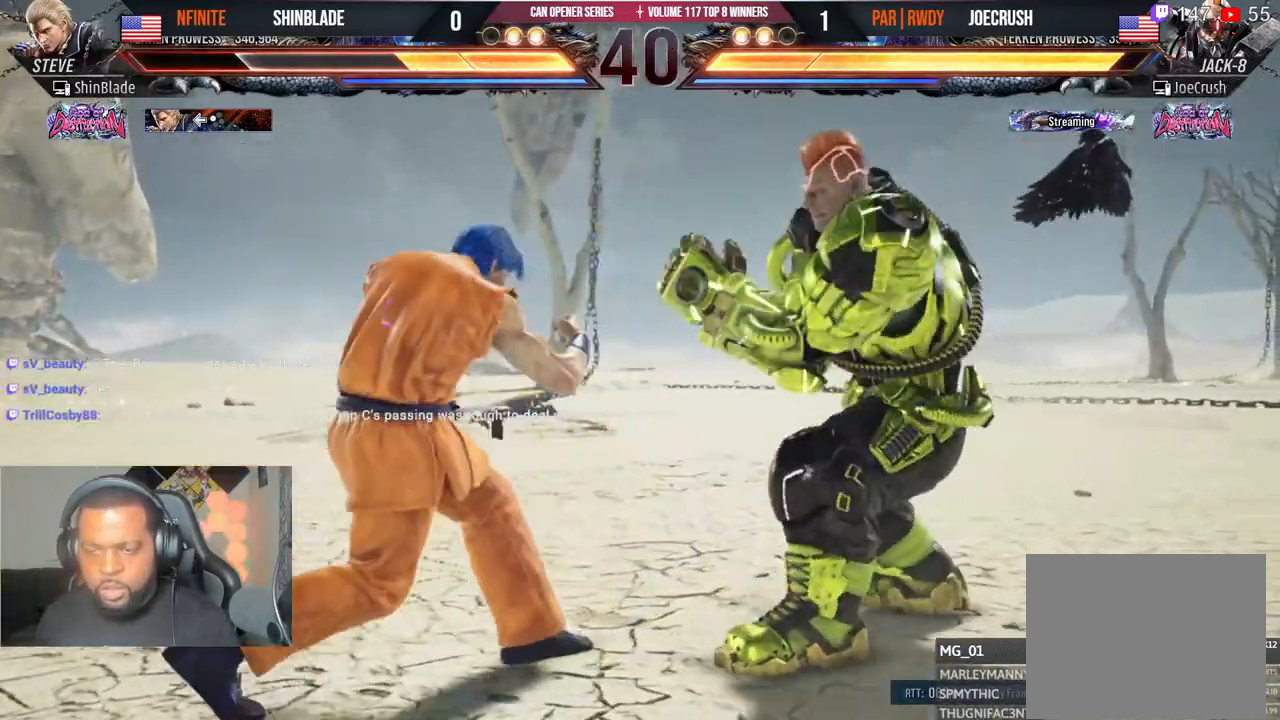
{"buttons": ["DPAD_LEFT"], "left_stick": "center", "right_stick": "center", "events": [[33, "DPAD_LEFT", "down"], [83, "DPAD_LEFT", "up"], [133, "DPAD_LEFT", "down"], [317, "DPAD_DOWN", "down"], [367, "DPAD_DOWN", "up"], [400, "DPAD_LEFT", "up"], [450, "DPAD_LEFT", "down"]]}
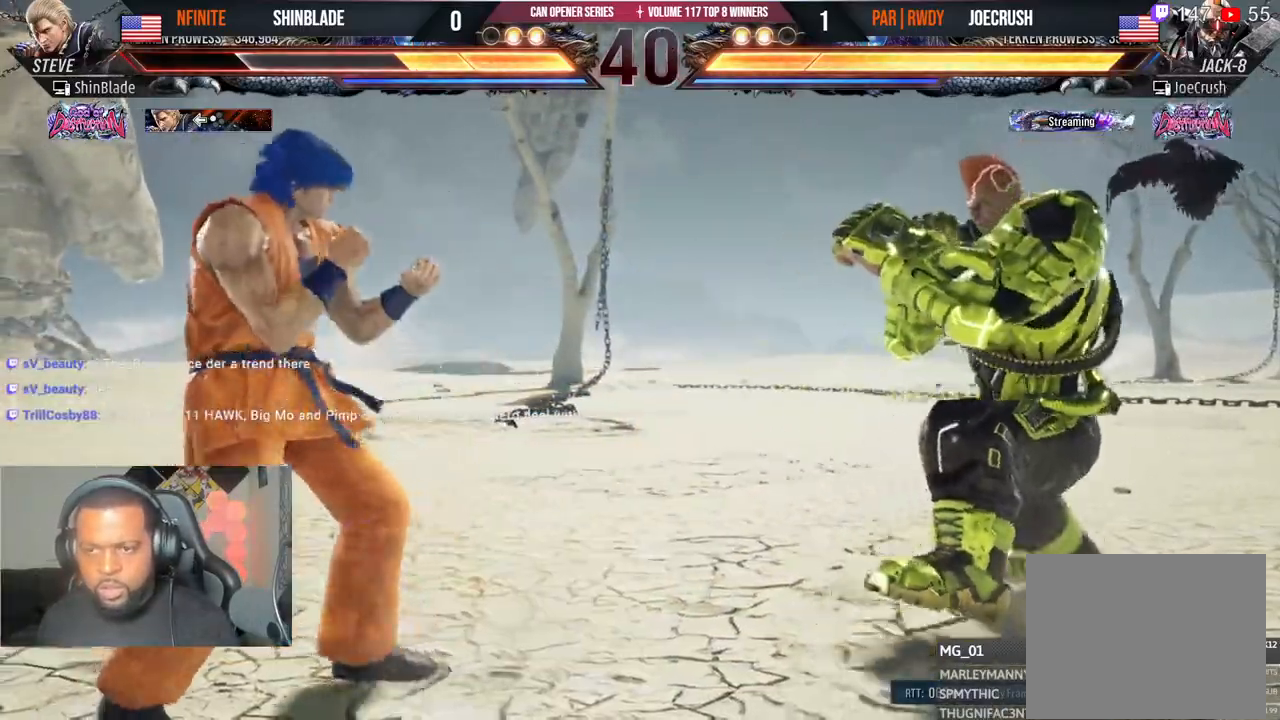
{"buttons": ["DPAD_DOWN", "DPAD_LEFT"], "left_stick": "center", "right_stick": "center", "events": [[83, "CIRCLE", "down"], [83, "CROSS", "down"], [200, "CIRCLE", "up"], [200, "CROSS", "up"], [233, "DPAD_DOWN", "down"], [283, "DPAD_DOWN", "up"], [300, "DPAD_LEFT", "up"], [350, "DPAD_LEFT", "down"], [500, "DPAD_DOWN", "down"]]}